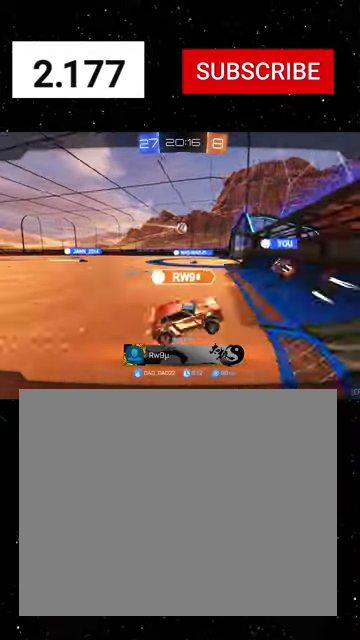
Gameplay with a controller (Xbox layout); each line is a JSON object with the inputs held at the frame after it. "events" lists button and stick changes between this image and that frame as [ms after this image, input, new state], when the widget could be followed in between. Not read: L2.
{"buttons": [], "left_stick": "center", "right_stick": "center"}
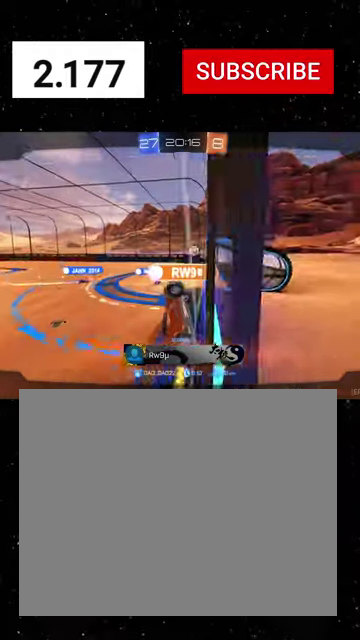
{"buttons": [], "left_stick": "center", "right_stick": "center", "events": []}
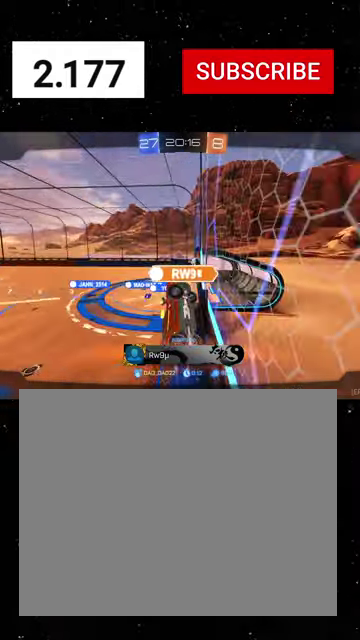
{"buttons": [], "left_stick": "center", "right_stick": "center", "events": []}
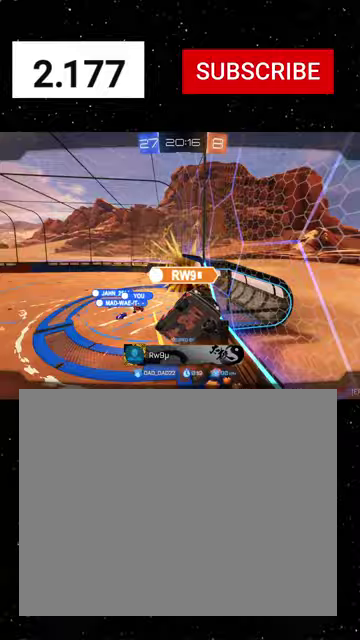
{"buttons": [], "left_stick": "center", "right_stick": "center", "events": []}
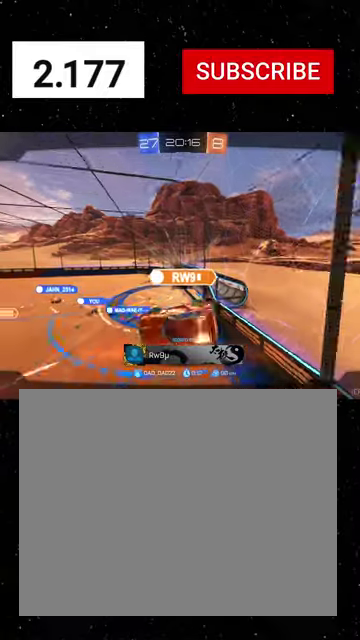
{"buttons": [], "left_stick": "center", "right_stick": "center", "events": []}
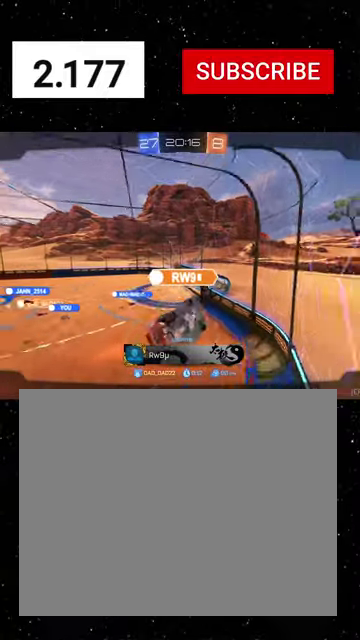
{"buttons": [], "left_stick": "center", "right_stick": "center", "events": []}
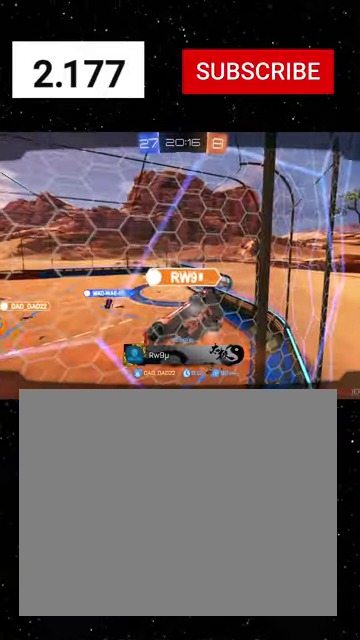
{"buttons": ["SELECT"], "left_stick": "center", "right_stick": "center", "events": [[300, "SELECT", "down"]]}
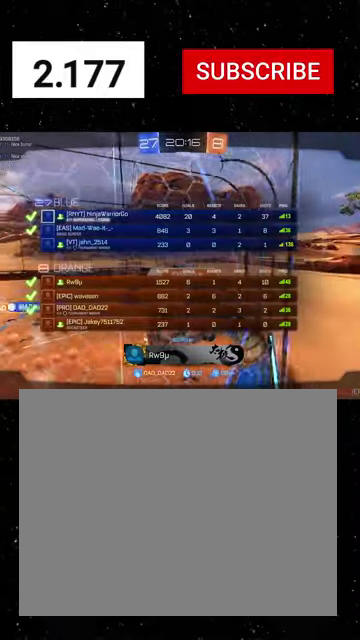
{"buttons": ["SELECT"], "left_stick": "center", "right_stick": "center", "events": [[333, "SELECT", "up"], [400, "SELECT", "down"]]}
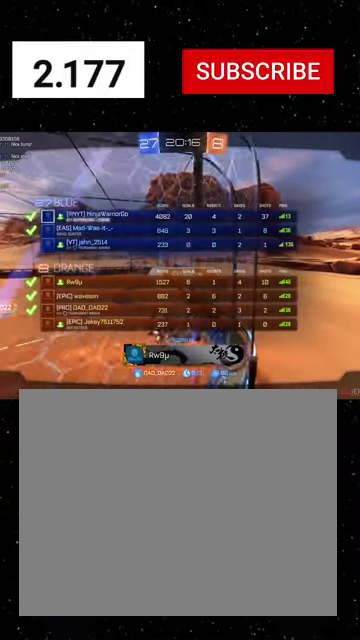
{"buttons": ["SELECT"], "left_stick": "center", "right_stick": "center", "events": [[100, "A", "down"], [167, "A", "up"]]}
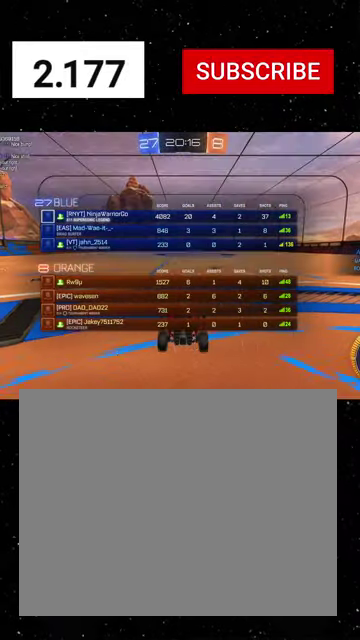
{"buttons": ["R2", "SELECT"], "left_stick": "center", "right_stick": "center", "events": [[400, "R2", "down"]]}
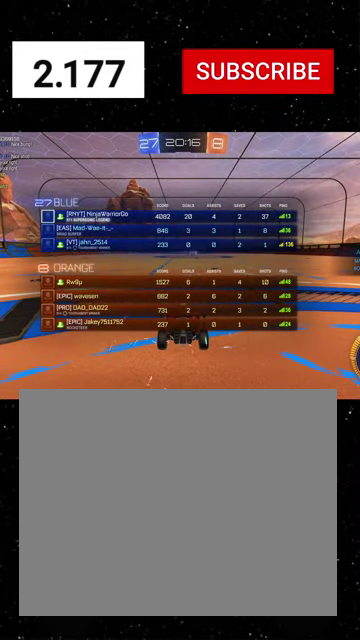
{"buttons": ["R2", "SELECT"], "left_stick": "center", "right_stick": "center", "events": []}
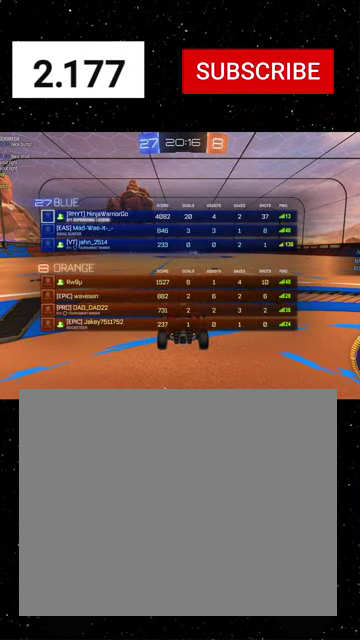
{"buttons": ["R2", "SELECT"], "left_stick": "center", "right_stick": "center", "events": []}
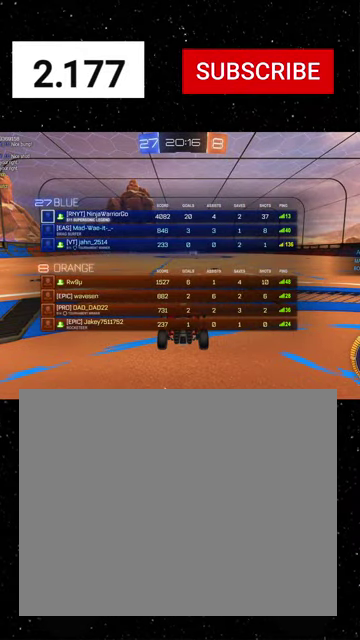
{"buttons": ["R2", "SELECT"], "left_stick": "center", "right_stick": "center", "events": []}
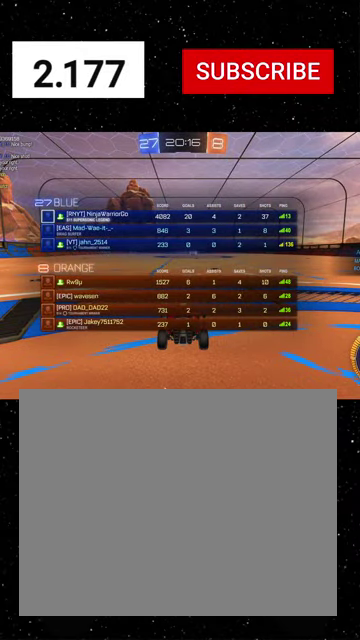
{"buttons": ["R2", "SELECT"], "left_stick": "center", "right_stick": "center", "events": []}
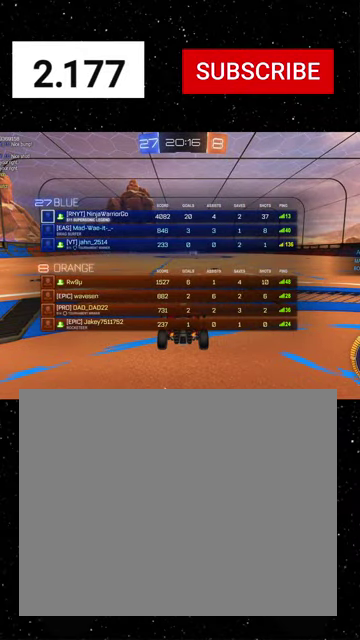
{"buttons": ["R2", "SELECT"], "left_stick": "center", "right_stick": "center", "events": []}
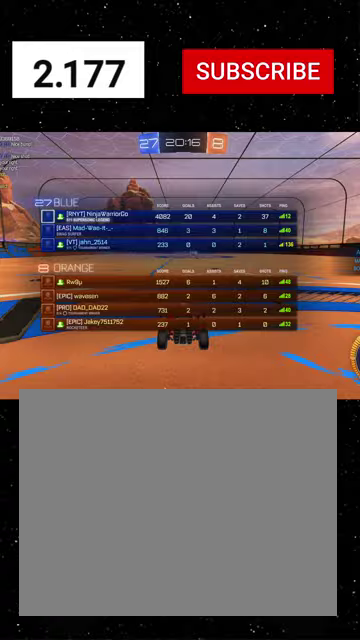
{"buttons": ["R2"], "left_stick": "center", "right_stick": "center", "events": [[33, "SELECT", "up"], [433, "Y", "down"], [500, "Y", "up"]]}
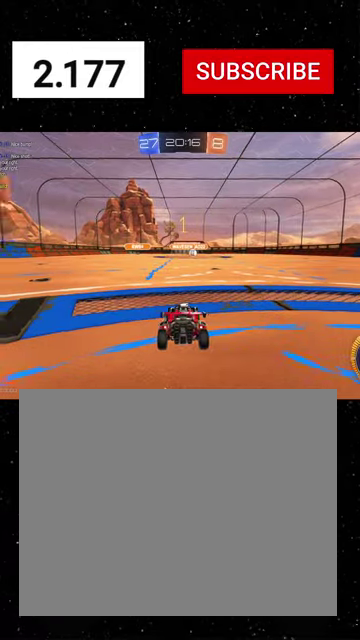
{"buttons": ["R1", "R2"], "left_stick": "center", "right_stick": "center", "events": [[67, "R1", "down"], [100, "Y", "down"], [167, "Y", "up"], [200, "left_stick", "right"], [333, "left_stick", "center"]]}
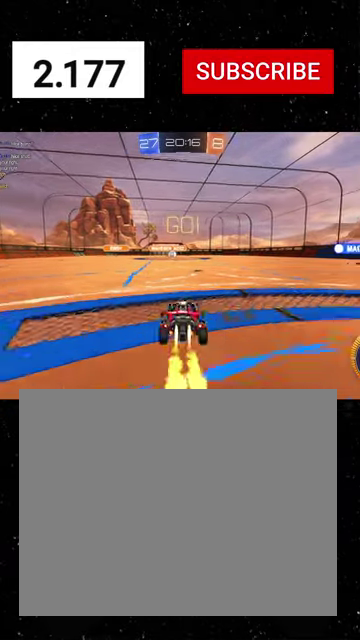
{"buttons": ["X", "R1", "R2"], "left_stick": "down", "right_stick": "center", "events": [[133, "left_stick", "up-left"], [267, "X", "down"], [267, "left_stick", "down"], [333, "Y", "down"], [400, "Y", "up"]]}
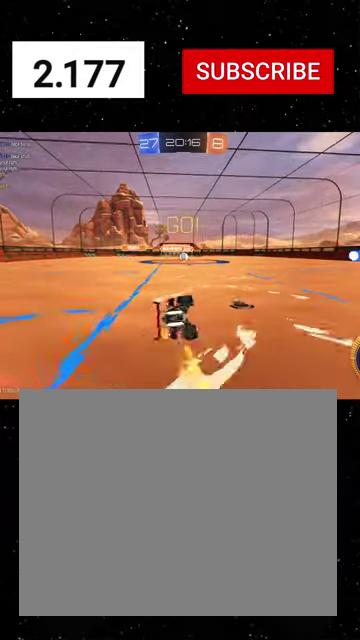
{"buttons": ["X", "R1", "R2"], "left_stick": "down-left", "right_stick": "center", "events": [[33, "left_stick", "down-left"]]}
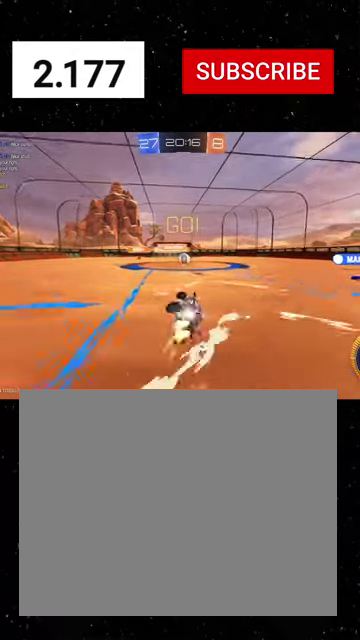
{"buttons": ["R2"], "left_stick": "right", "right_stick": "center", "events": [[100, "X", "up"], [100, "left_stick", "center"], [200, "R1", "up"], [267, "R1", "down"], [433, "R1", "up"], [433, "left_stick", "right"]]}
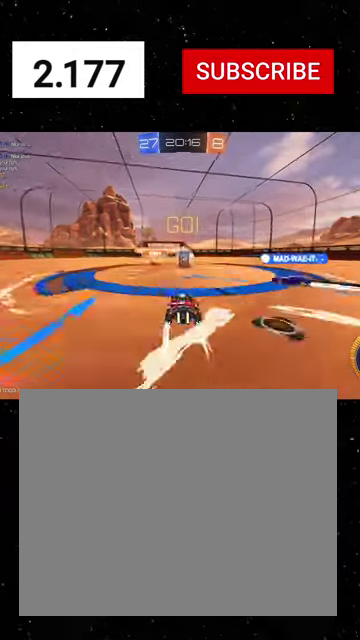
{"buttons": ["L1", "R2"], "left_stick": "right", "right_stick": "center", "events": [[133, "left_stick", "left"], [200, "left_stick", "down-left"], [367, "left_stick", "right"], [433, "L1", "down"]]}
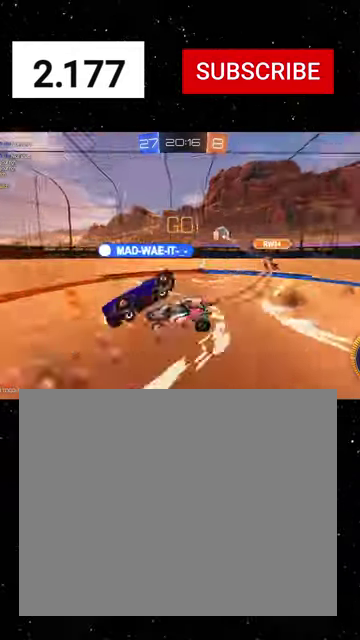
{"buttons": ["L1", "R2"], "left_stick": "right", "right_stick": "center", "events": [[100, "L1", "up"], [233, "R1", "down"], [433, "L1", "down"], [433, "R1", "up"]]}
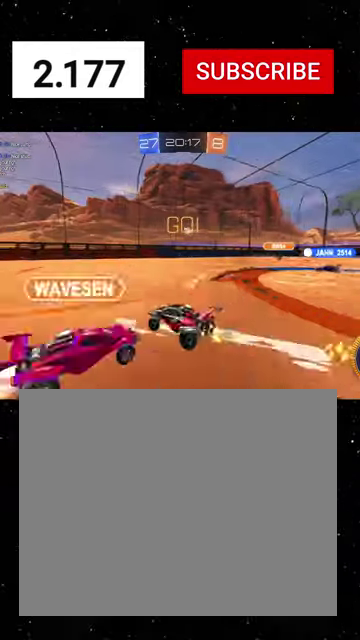
{"buttons": ["R1", "R2"], "left_stick": "down-left", "right_stick": "center", "events": [[33, "L1", "up"], [33, "R1", "down"], [167, "left_stick", "down-right"], [400, "left_stick", "right"], [500, "left_stick", "down-left"]]}
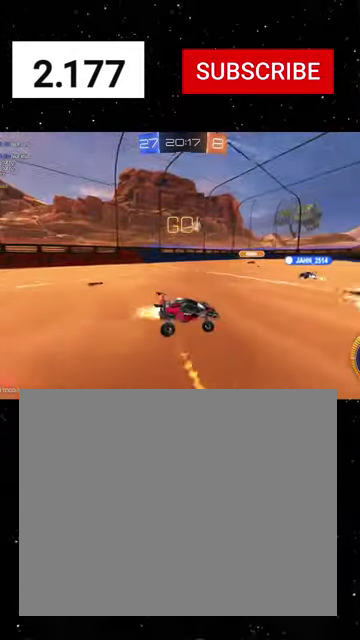
{"buttons": ["L1", "R2"], "left_stick": "down", "right_stick": "center", "events": [[133, "L1", "down"], [167, "A", "down"], [167, "left_stick", "left"], [233, "A", "up"], [267, "left_stick", "down-left"], [300, "A", "down"], [367, "A", "up"], [367, "R1", "up"], [367, "left_stick", "down"]]}
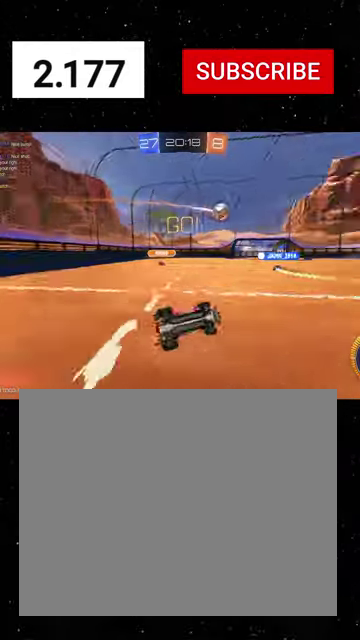
{"buttons": ["X", "R1", "R2"], "left_stick": "left", "right_stick": "center", "events": [[67, "R1", "down"], [100, "X", "down"], [133, "left_stick", "down-right"], [233, "left_stick", "up-right"], [300, "left_stick", "up"], [367, "left_stick", "up-left"], [433, "L1", "up"], [467, "left_stick", "left"]]}
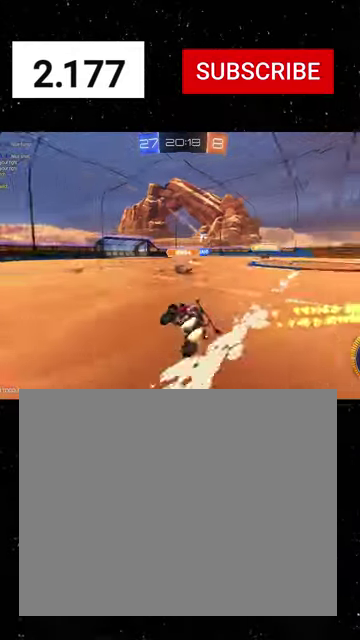
{"buttons": ["R1", "R2"], "left_stick": "right", "right_stick": "center", "events": [[133, "X", "up"], [200, "left_stick", "center"], [300, "left_stick", "right"]]}
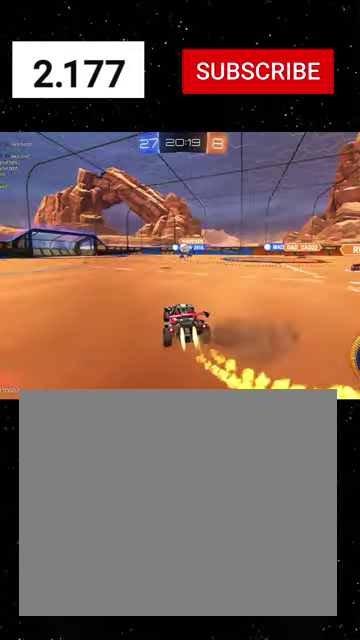
{"buttons": [], "left_stick": "left", "right_stick": "center", "events": [[100, "left_stick", "center"], [333, "left_stick", "left"], [467, "R1", "up"], [500, "R2", "up"]]}